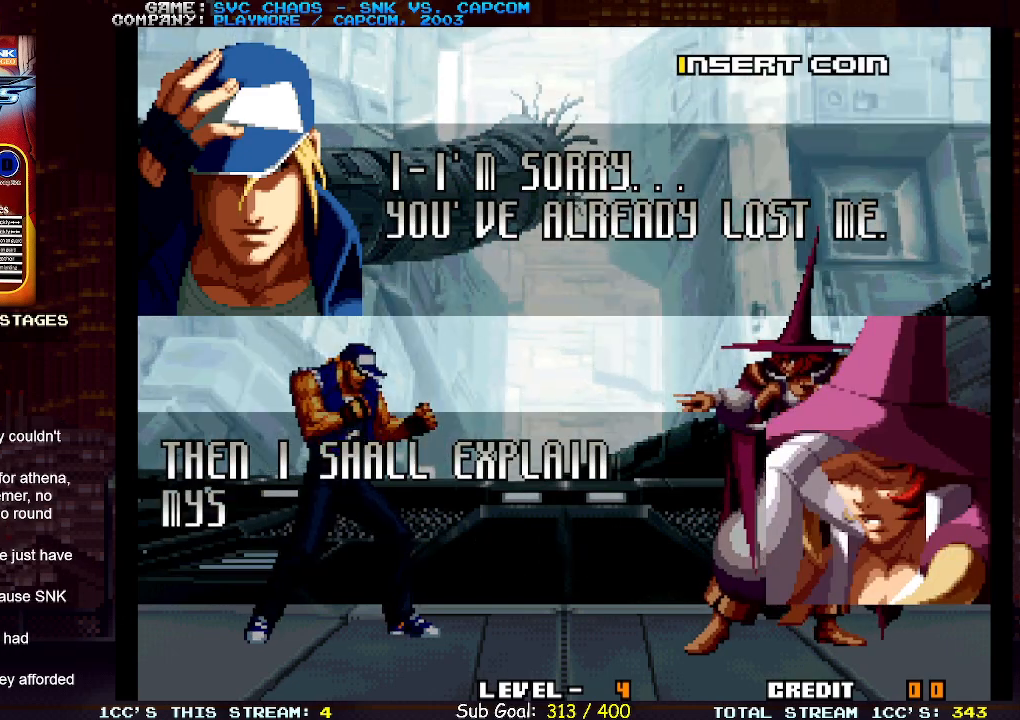
Gameplay with a controller (arcade stick); each line is a JSON object with the inputs held at the frame after it. "events" lists button and stick changes between this image and that frame as [ms after this image, input, new state], when the widget could be followed in between. Not read: L3 R3.
{"buttons": [], "left_stick": "center", "events": []}
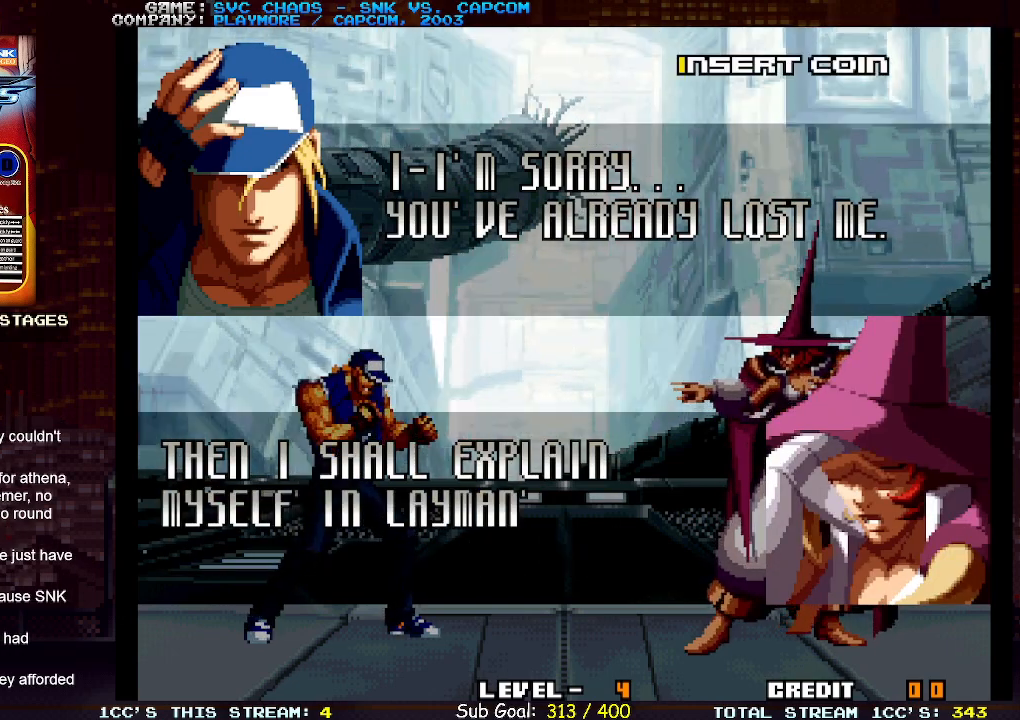
{"buttons": [], "left_stick": "center", "events": []}
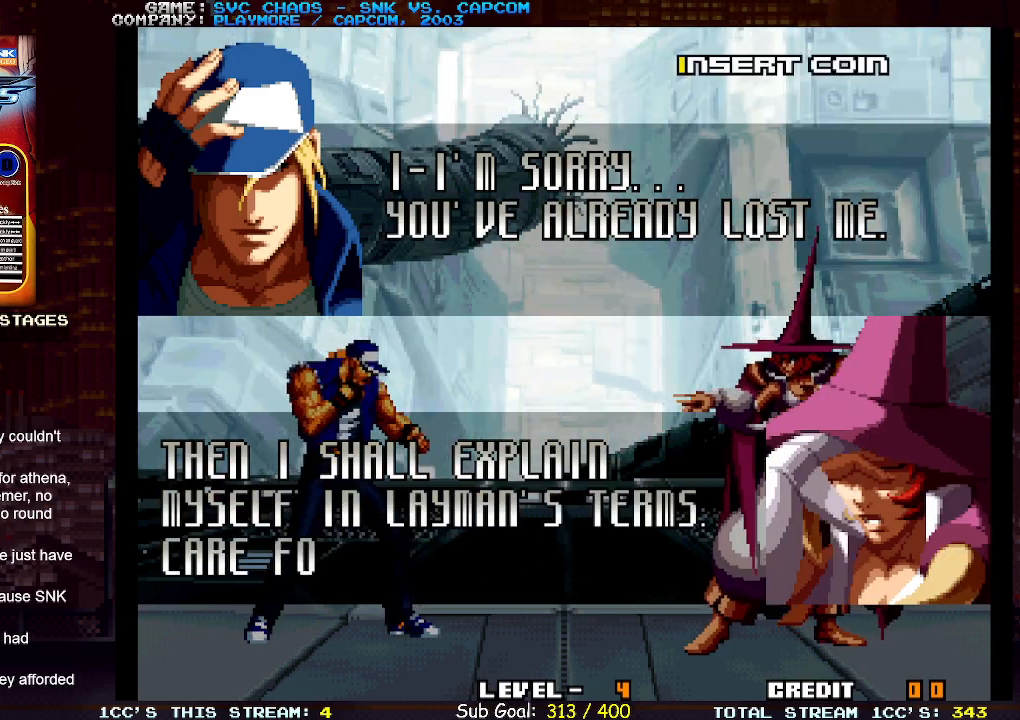
{"buttons": [], "left_stick": "center", "events": []}
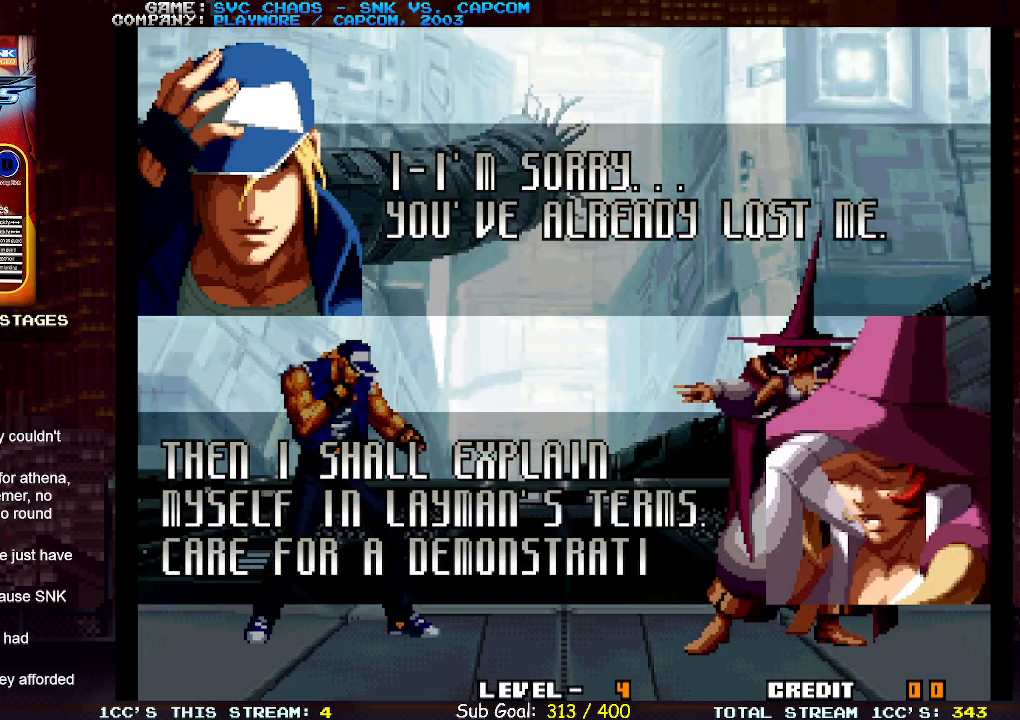
{"buttons": [], "left_stick": "center", "events": [[33, "left_stick", "down"], [217, "left_stick", "down-left"], [483, "left_stick", "center"]]}
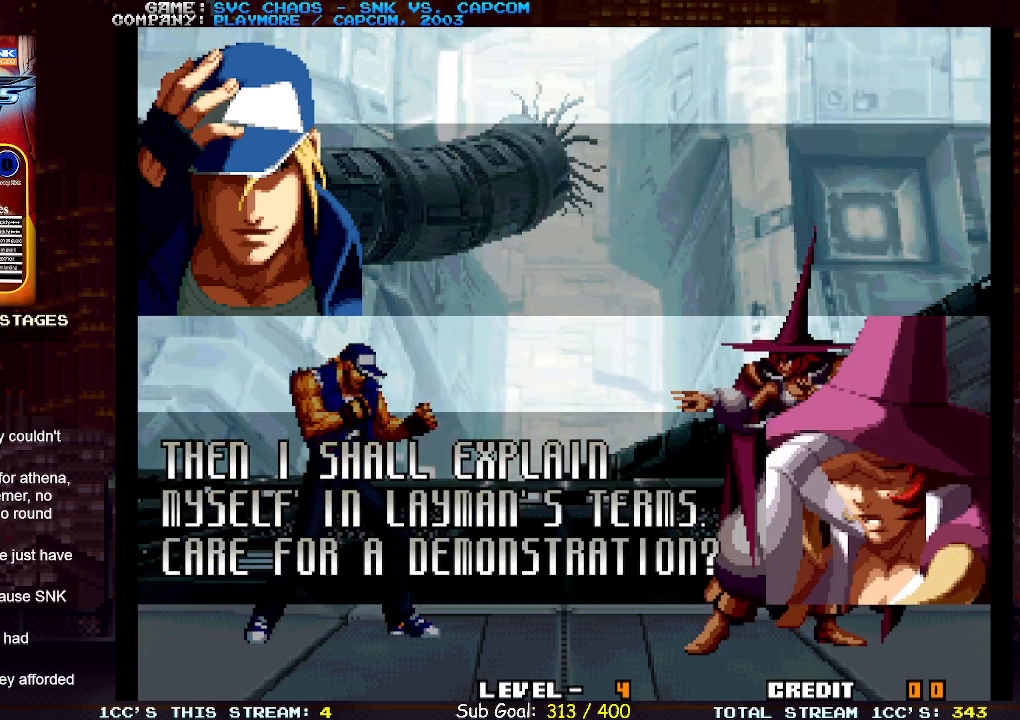
{"buttons": [], "left_stick": "center", "events": []}
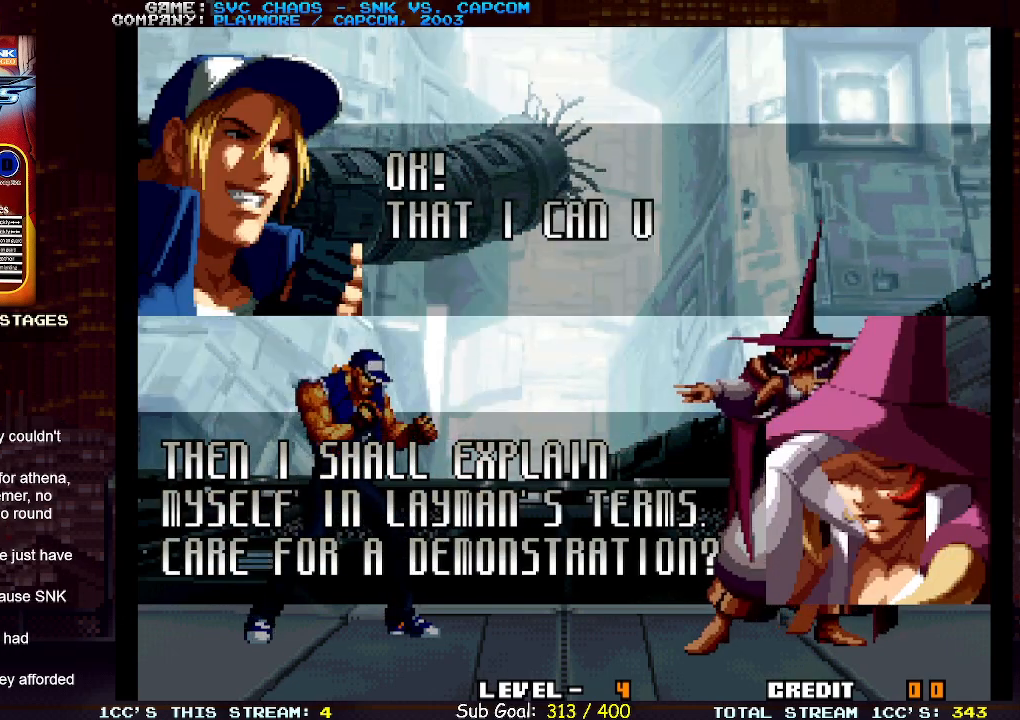
{"buttons": [], "left_stick": "center", "events": []}
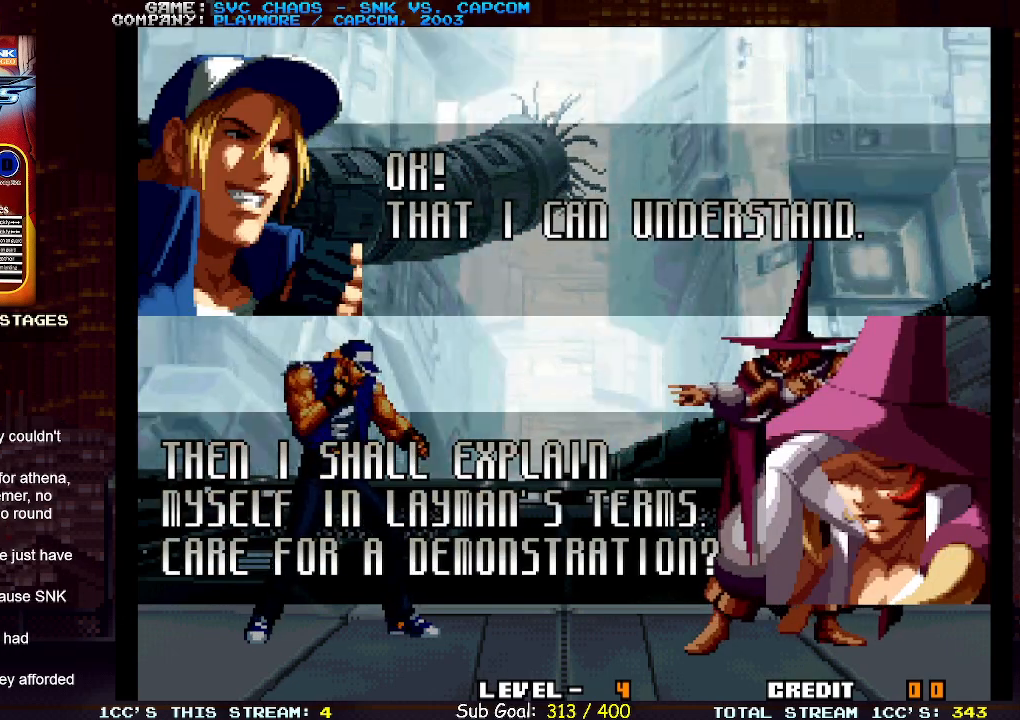
{"buttons": ["SQUARE", "TRIANGLE"], "left_stick": "center", "events": [[467, "TRIANGLE", "down"], [483, "SQUARE", "down"]]}
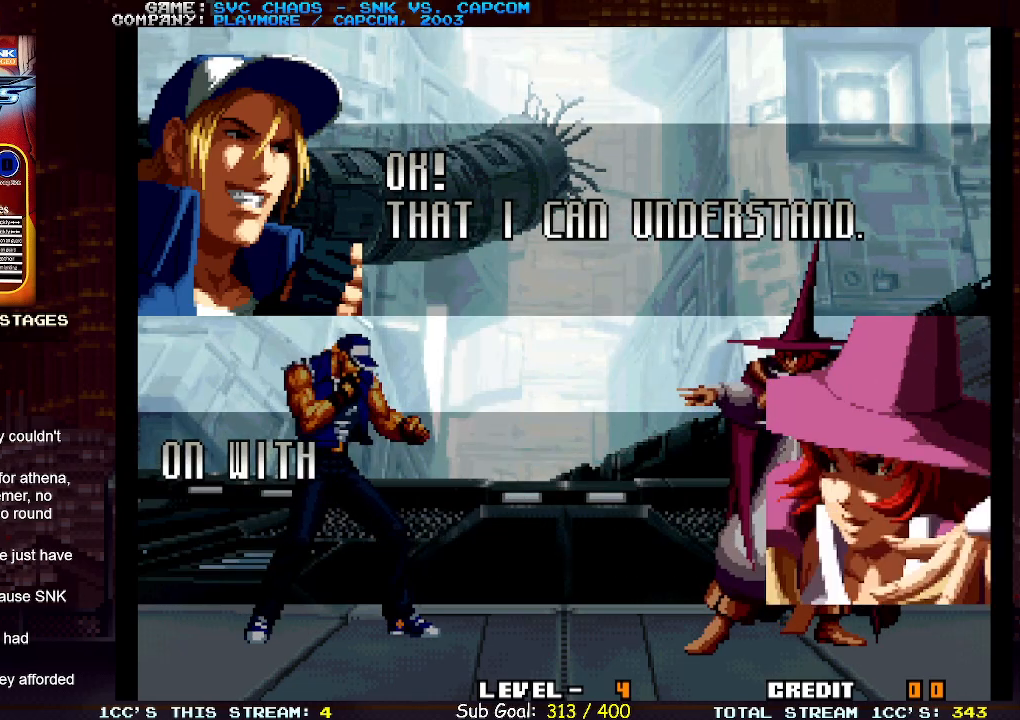
{"buttons": [], "left_stick": "center", "events": [[17, "TRIANGLE", "up"], [100, "SQUARE", "up"]]}
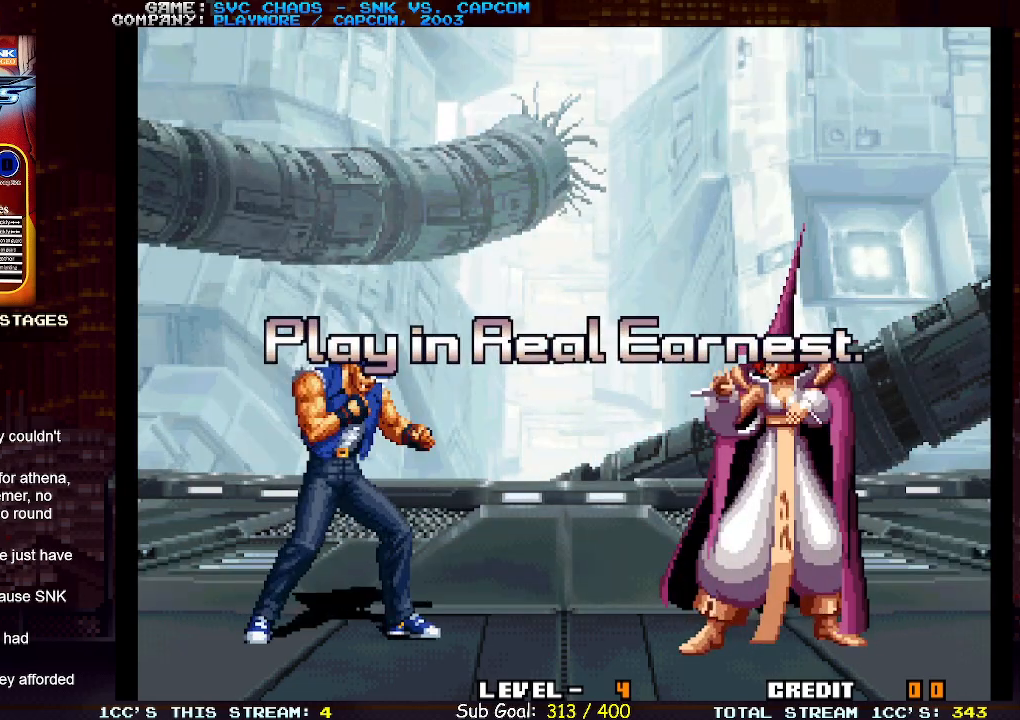
{"buttons": [], "left_stick": "right", "events": [[350, "left_stick", "right"]]}
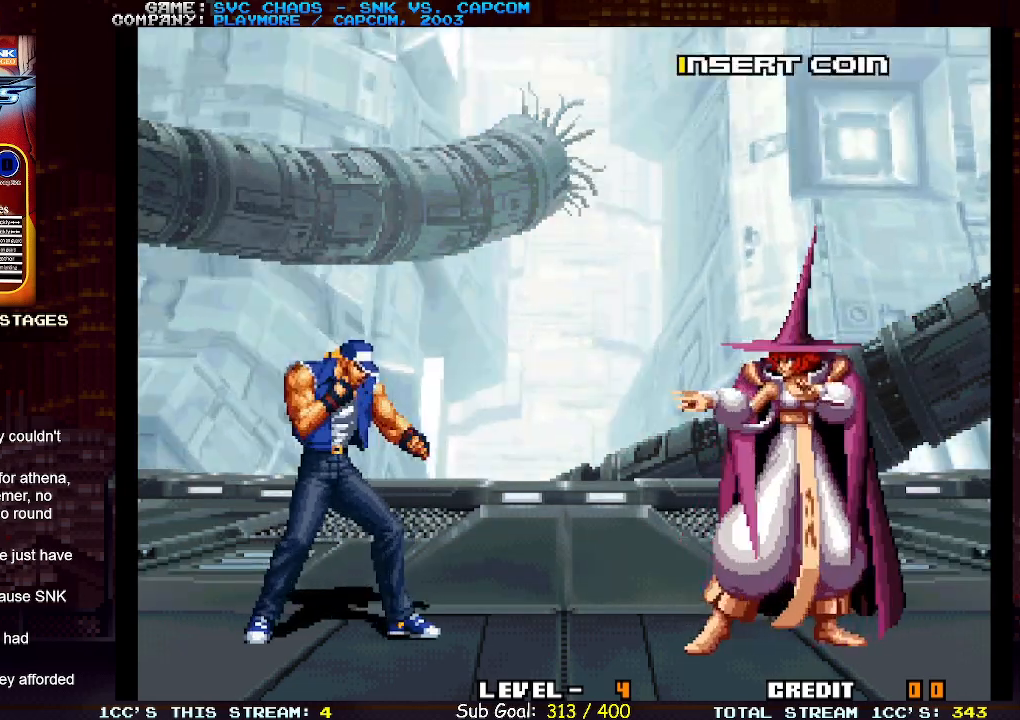
{"buttons": [], "left_stick": "up-right", "events": [[183, "left_stick", "up-right"]]}
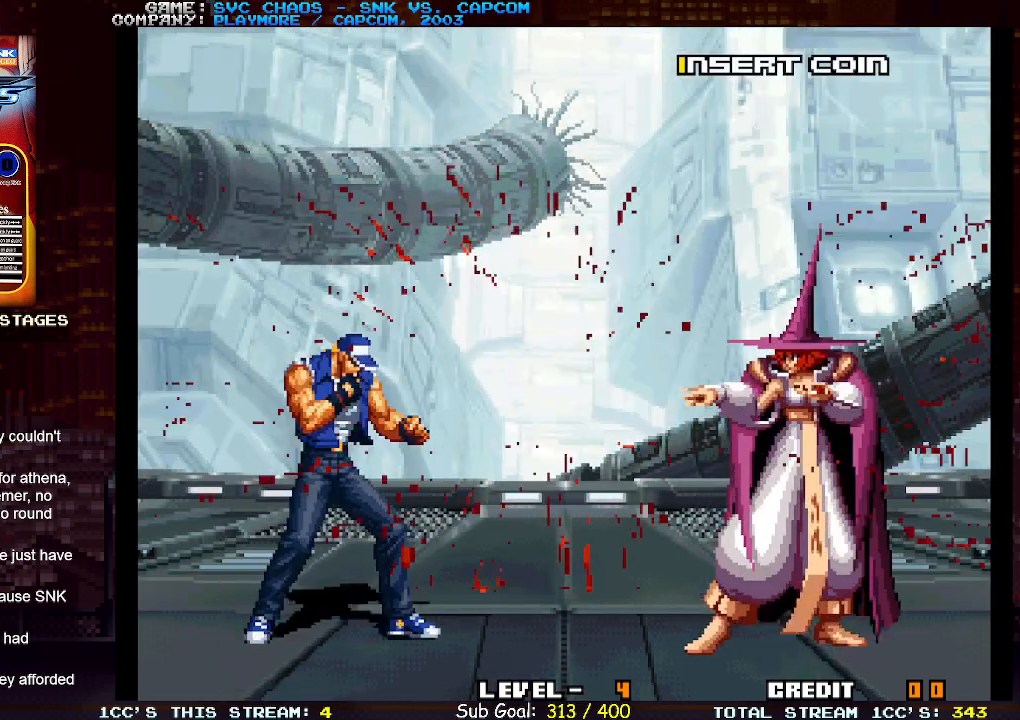
{"buttons": [], "left_stick": "left", "events": [[367, "left_stick", "center"], [450, "left_stick", "left"]]}
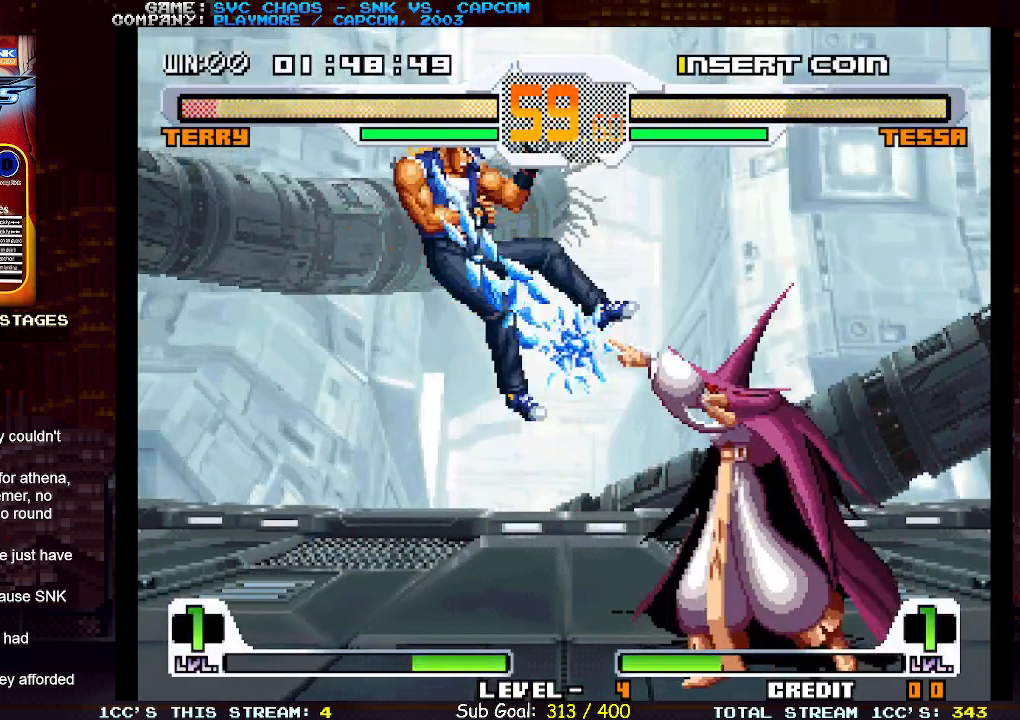
{"buttons": [], "left_stick": "center", "events": [[17, "CIRCLE", "down"], [100, "left_stick", "center"], [150, "CIRCLE", "up"]]}
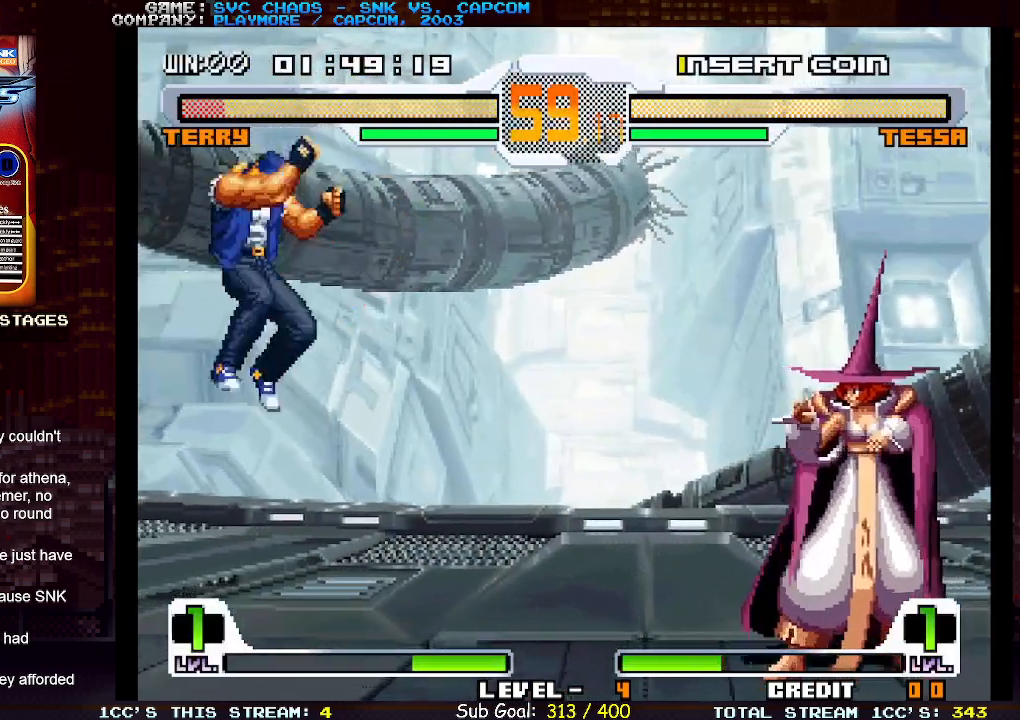
{"buttons": [], "left_stick": "center", "events": [[50, "CROSS", "down"], [50, "SQUARE", "down"], [83, "CROSS", "up"], [83, "SQUARE", "up"], [167, "CROSS", "down"], [167, "SQUARE", "down"], [200, "CROSS", "up"], [217, "SQUARE", "up"]]}
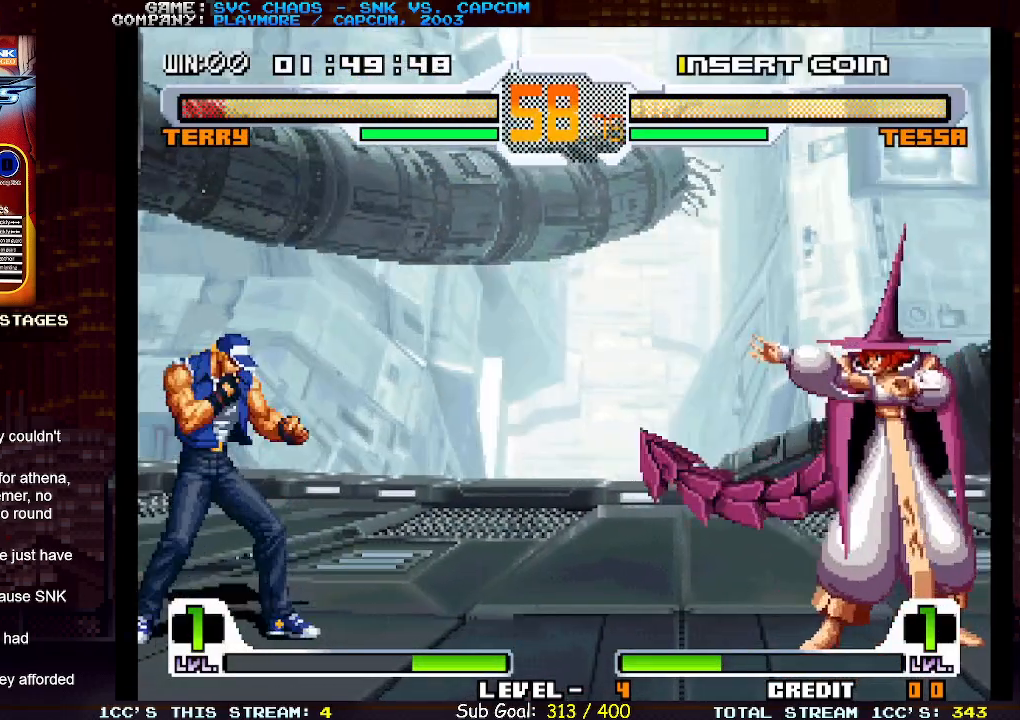
{"buttons": [], "left_stick": "center", "events": [[83, "left_stick", "down"], [200, "left_stick", "left"], [250, "TRIANGLE", "down"], [300, "left_stick", "center"], [333, "TRIANGLE", "up"]]}
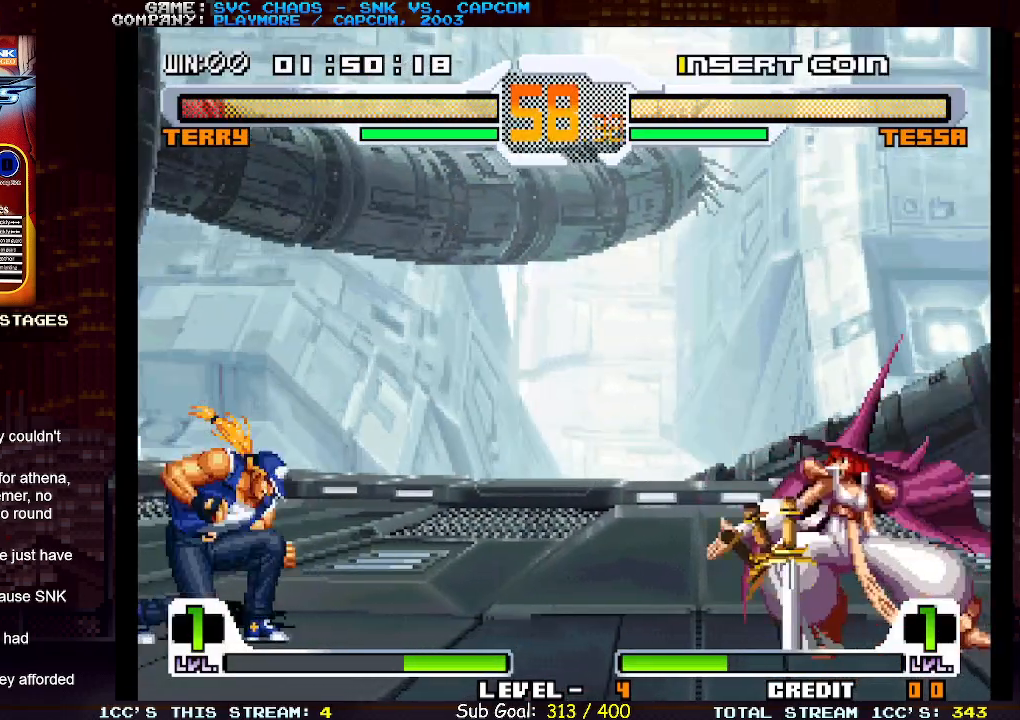
{"buttons": [], "left_stick": "center", "events": []}
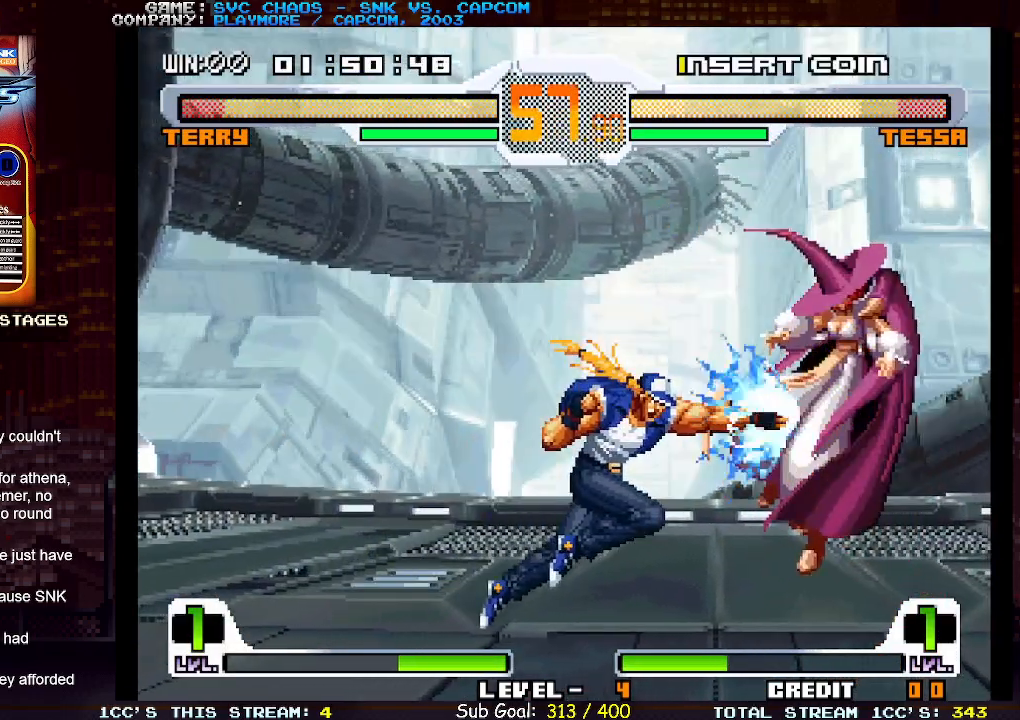
{"buttons": [], "left_stick": "right", "events": [[333, "left_stick", "right"], [417, "left_stick", "center"], [483, "left_stick", "right"]]}
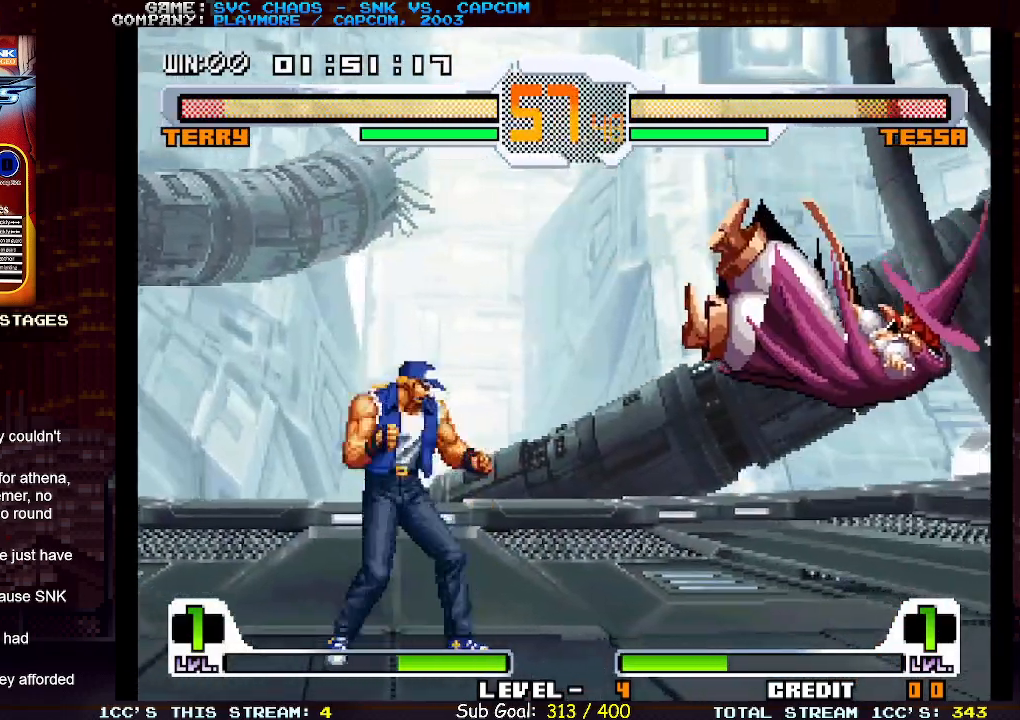
{"buttons": [], "left_stick": "right", "events": [[67, "left_stick", "center"], [133, "left_stick", "right"], [200, "left_stick", "center"], [250, "left_stick", "right"], [333, "left_stick", "center"], [383, "left_stick", "right"]]}
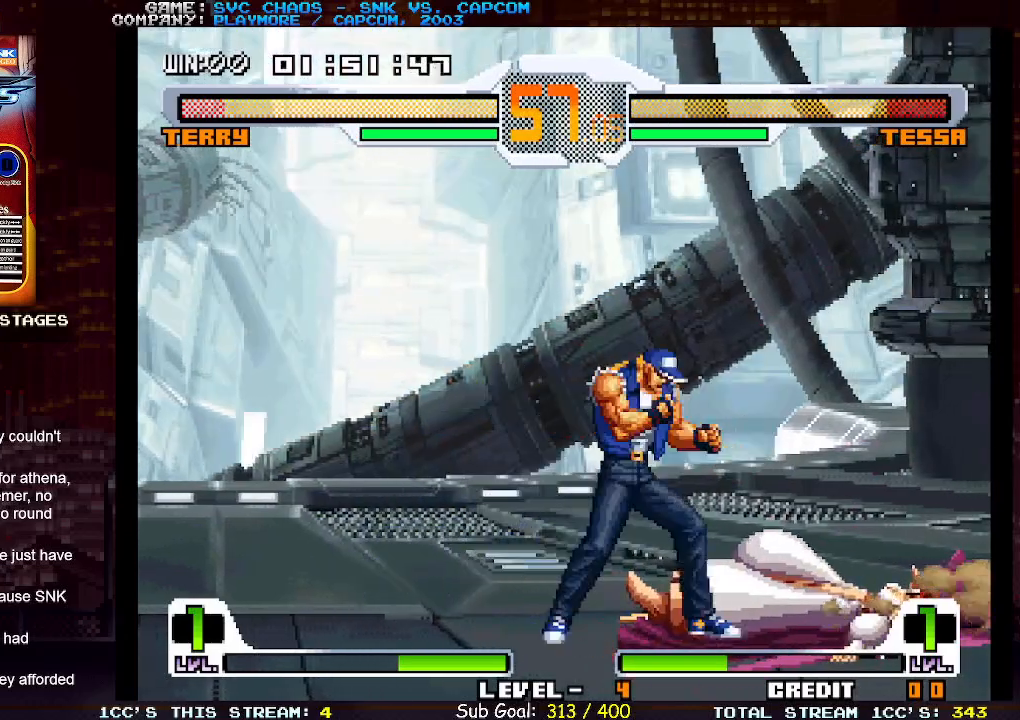
{"buttons": [], "left_stick": "down-right", "events": [[317, "CIRCLE", "down"], [400, "CIRCLE", "up"], [467, "left_stick", "down-right"]]}
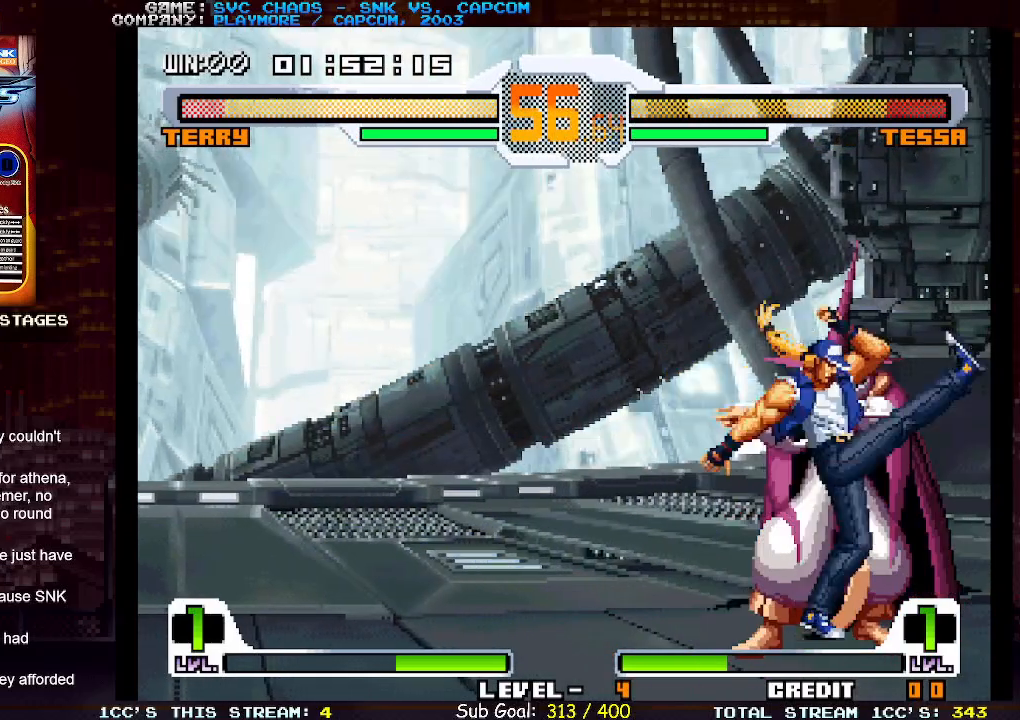
{"buttons": [], "left_stick": "center", "events": [[50, "TRIANGLE", "down"], [150, "TRIANGLE", "up"], [233, "left_stick", "down-left"], [350, "SQUARE", "down"], [350, "left_stick", "up-left"], [400, "SQUARE", "up"], [467, "left_stick", "center"]]}
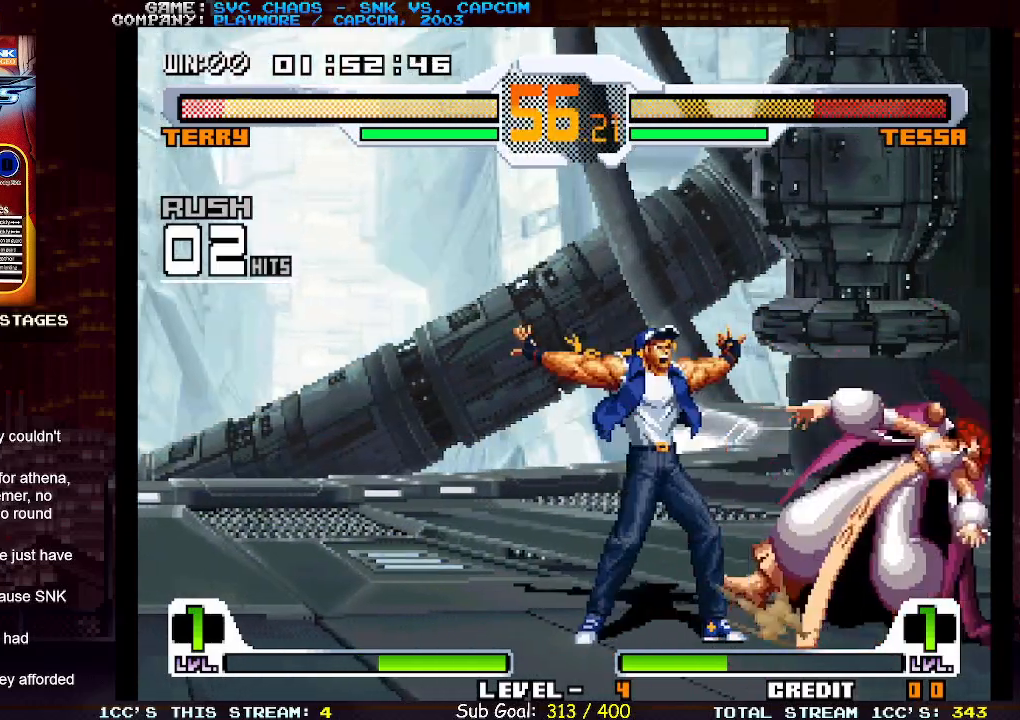
{"buttons": [], "left_stick": "center", "events": []}
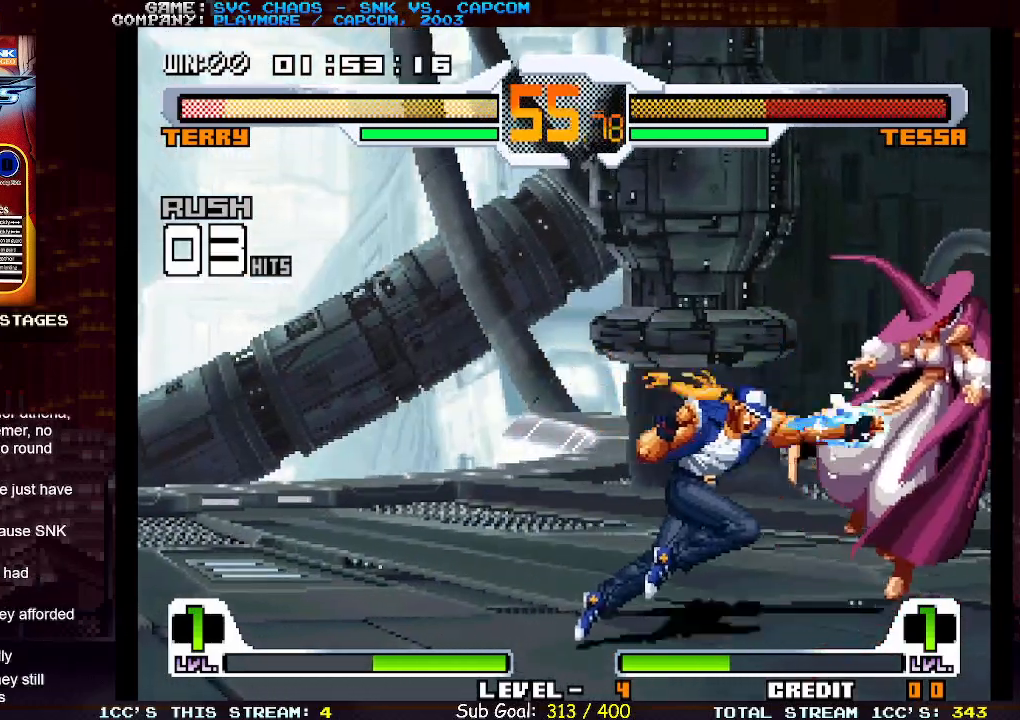
{"buttons": [], "left_stick": "right", "events": [[233, "left_stick", "right"]]}
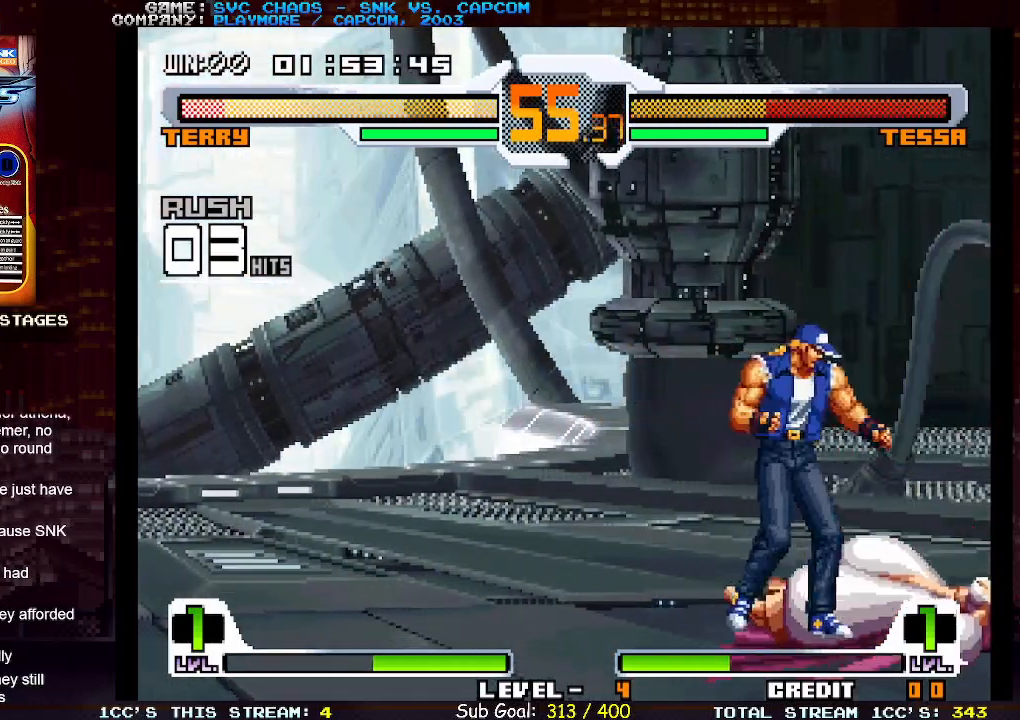
{"buttons": [], "left_stick": "center", "events": [[317, "left_stick", "center"]]}
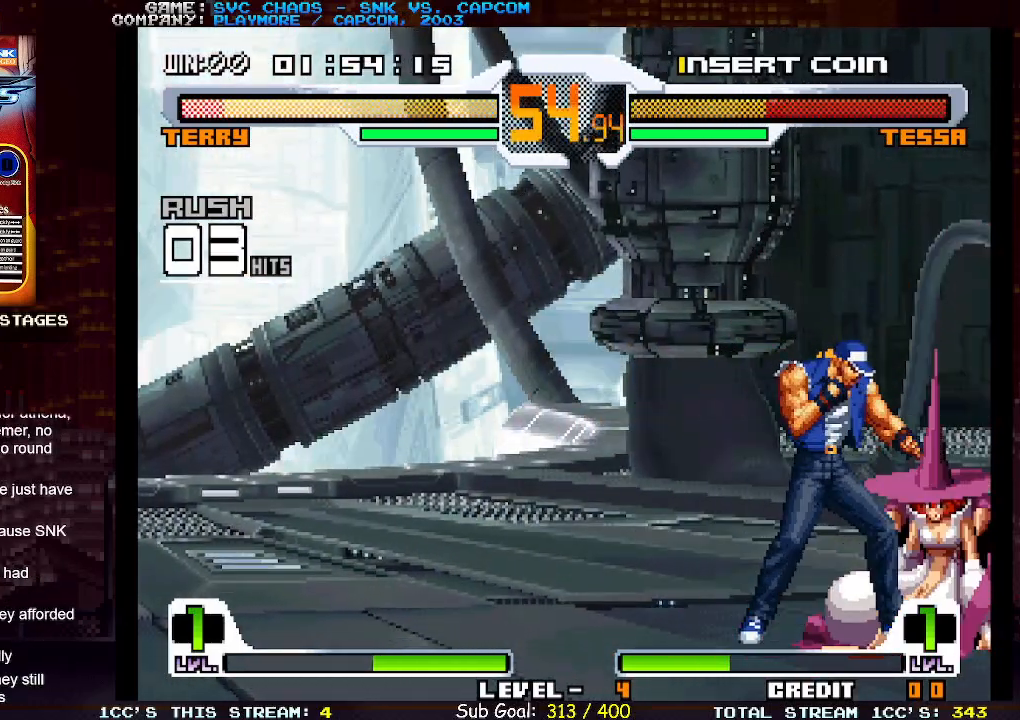
{"buttons": [], "left_stick": "down-right", "events": [[83, "CIRCLE", "down"], [167, "CIRCLE", "up"], [217, "left_stick", "down-right"], [283, "TRIANGLE", "down"], [383, "TRIANGLE", "up"]]}
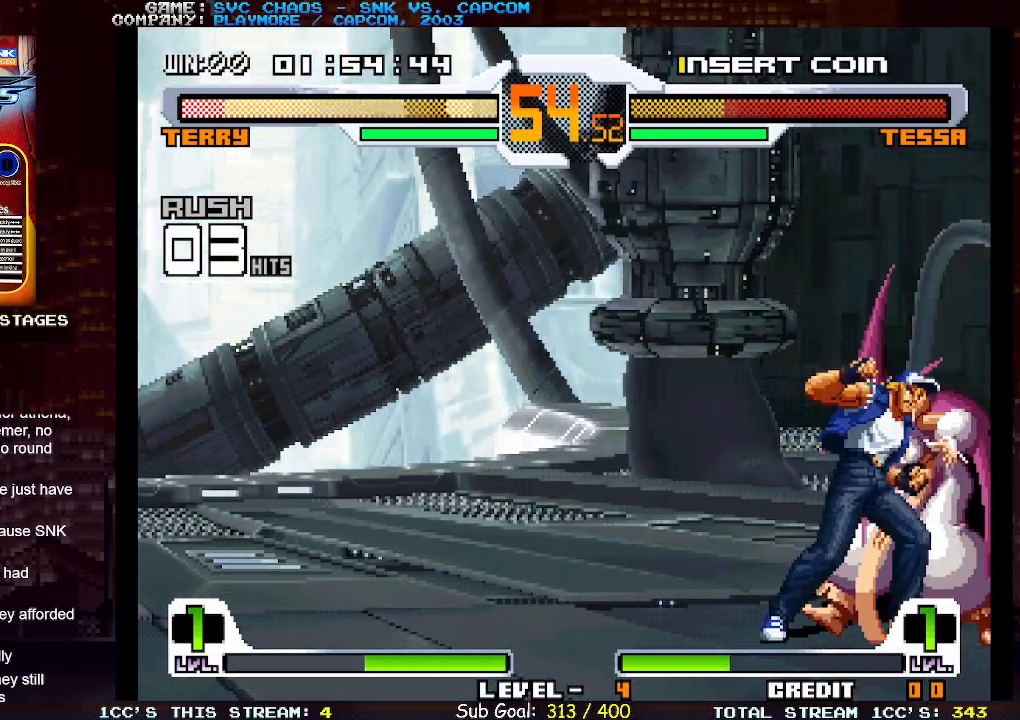
{"buttons": [], "left_stick": "center", "events": [[17, "left_stick", "down-left"], [67, "left_stick", "left"], [100, "SQUARE", "down"], [183, "SQUARE", "up"], [183, "left_stick", "center"]]}
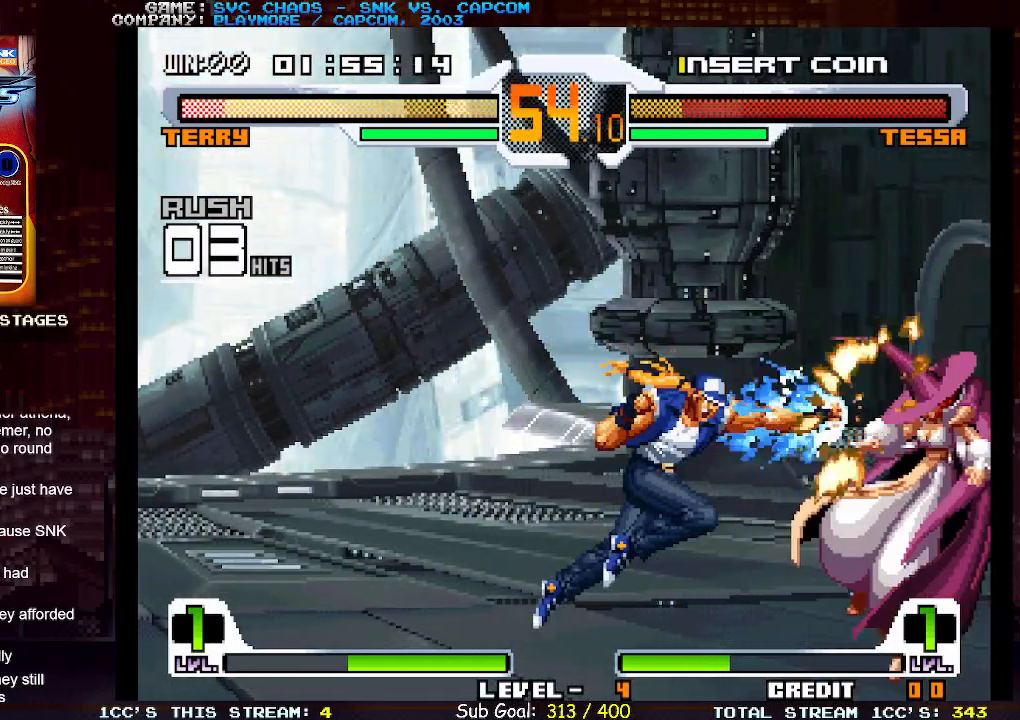
{"buttons": [], "left_stick": "right", "events": [[167, "left_stick", "right"]]}
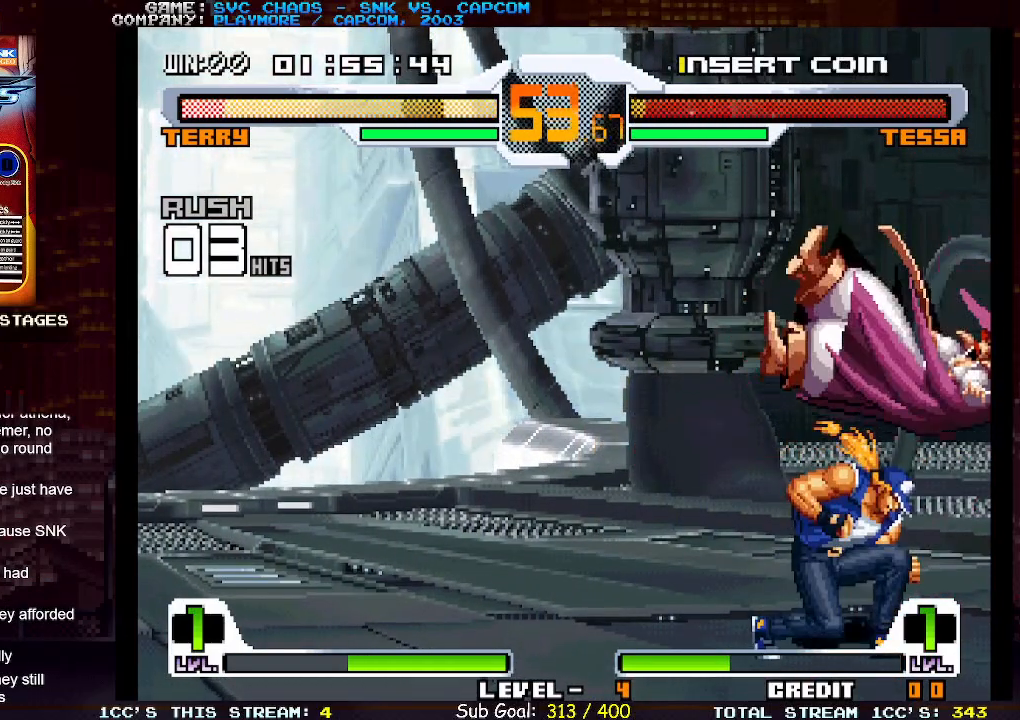
{"buttons": [], "left_stick": "center", "events": [[367, "left_stick", "center"]]}
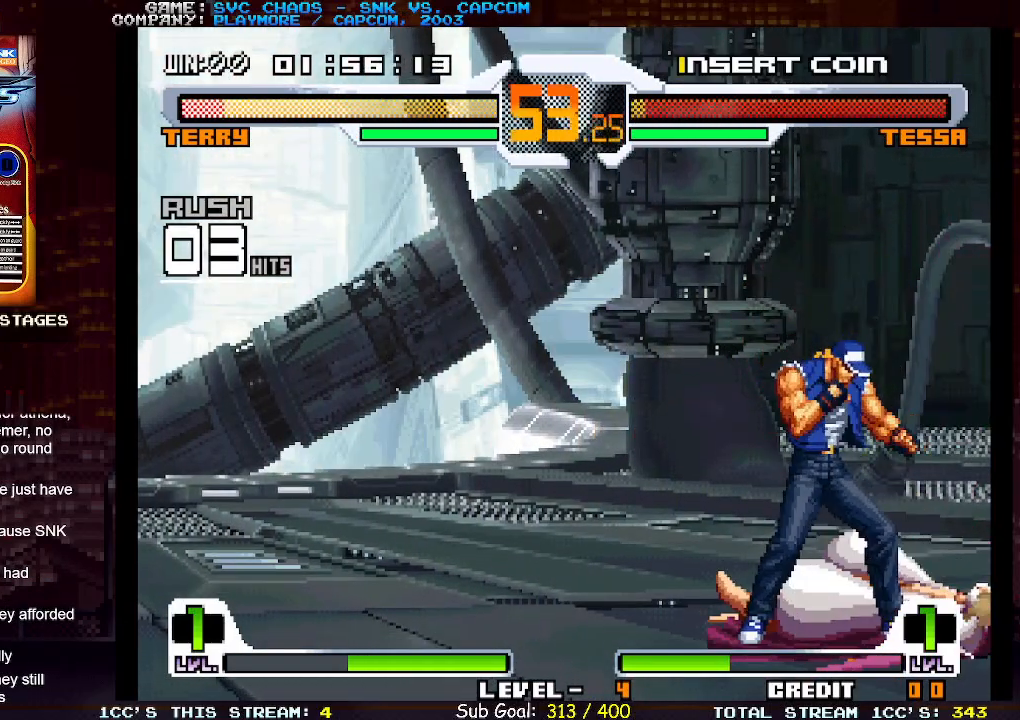
{"buttons": [], "left_stick": "down-right", "events": [[300, "CIRCLE", "down"], [367, "CIRCLE", "up"], [417, "left_stick", "down-right"]]}
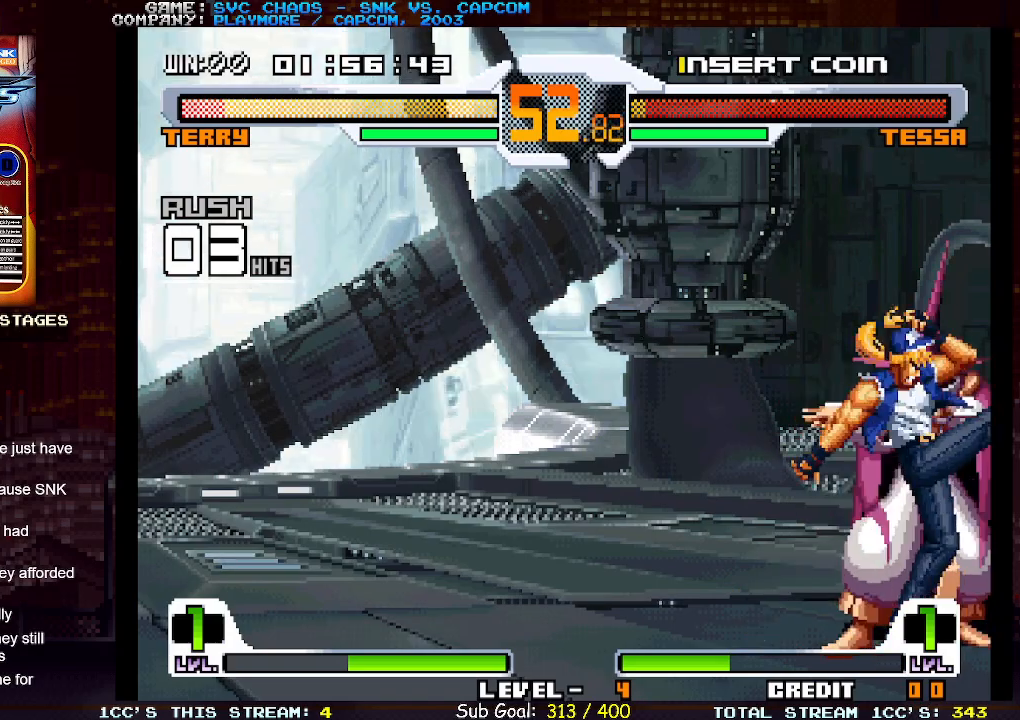
{"buttons": [], "left_stick": "center", "events": [[17, "TRIANGLE", "down"], [117, "TRIANGLE", "up"], [200, "left_stick", "down-left"], [250, "left_stick", "left"], [333, "SQUARE", "down"], [383, "left_stick", "center"], [417, "SQUARE", "up"]]}